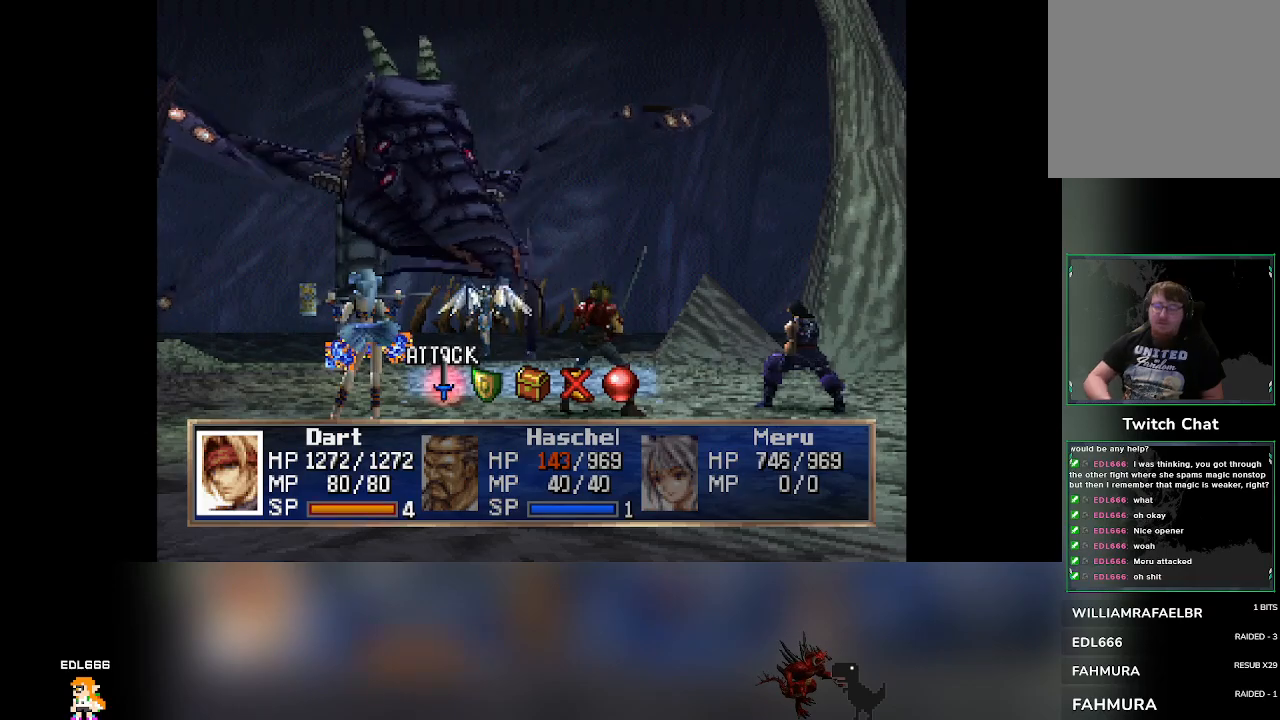
Gameplay with a controller (PlayStation layout); each line is a JSON object with the inputs held at the frame after it. "events" lists button and stick changes between this image and that frame as [ms after this image, input, new state], when the widget could be followed in between. Not read: L3 R3 right_stick.
{"buttons": ["CROSS"], "left_stick": "center", "events": [[117, "CROSS", "down"], [217, "CROSS", "up"], [500, "CROSS", "down"]]}
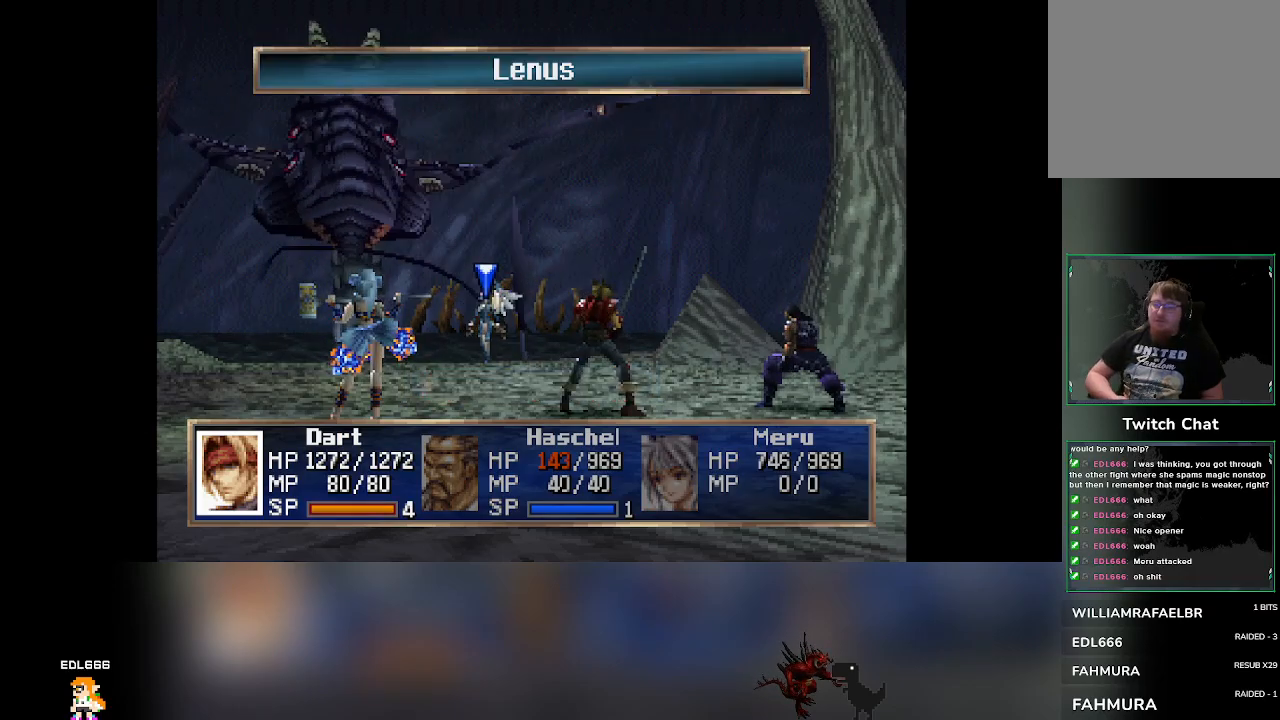
{"buttons": [], "left_stick": "center", "events": [[100, "CROSS", "up"]]}
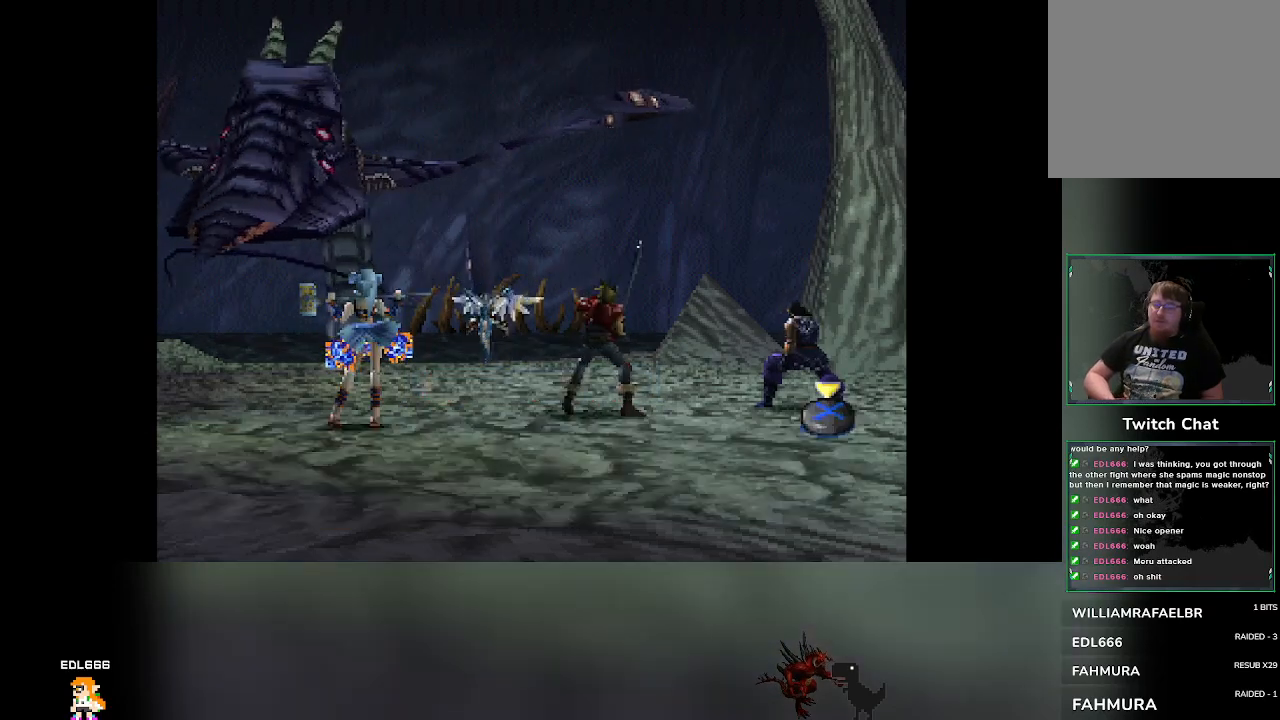
{"buttons": [], "left_stick": "center", "events": []}
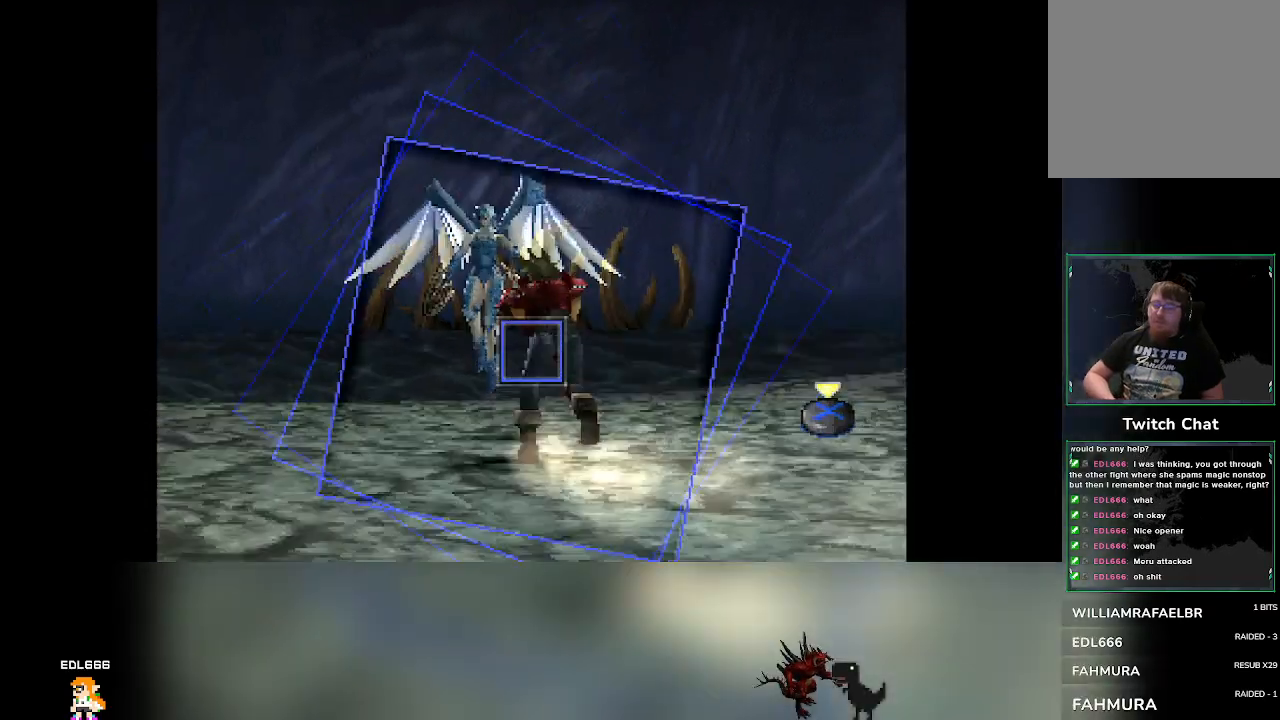
{"buttons": ["CROSS"], "left_stick": "center", "events": [[383, "CROSS", "down"]]}
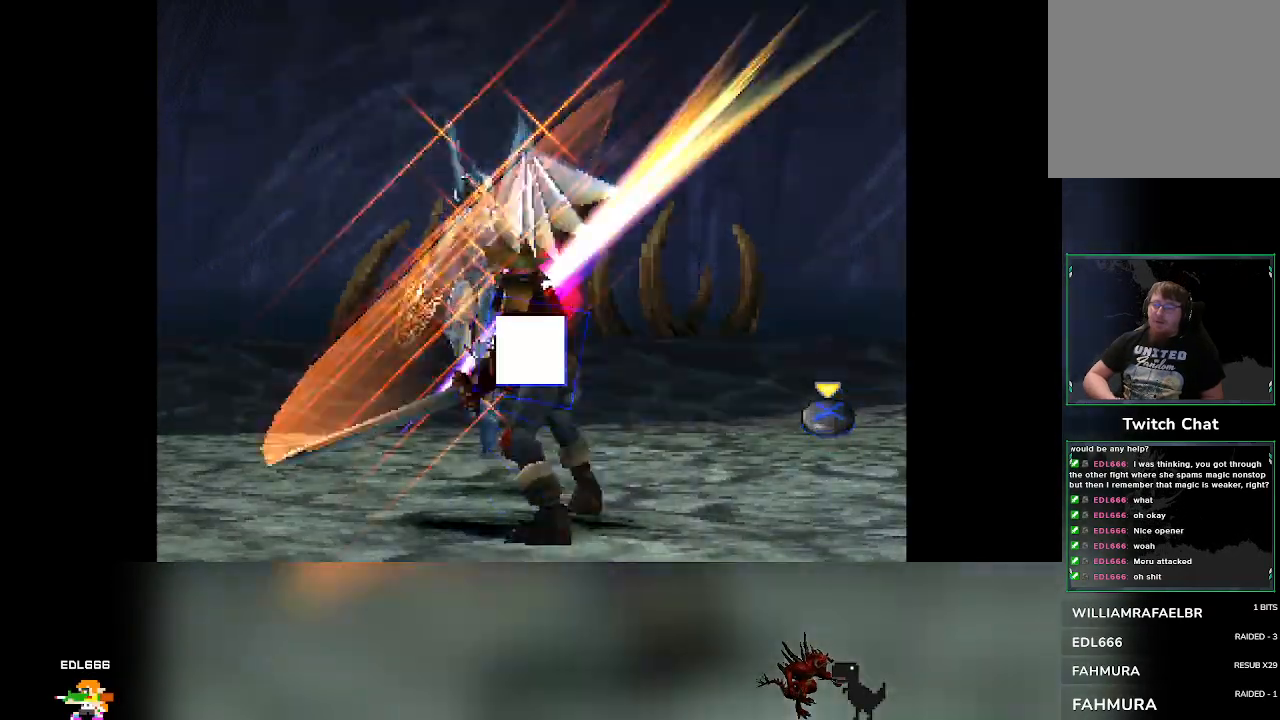
{"buttons": [], "left_stick": "center", "events": [[83, "CROSS", "up"]]}
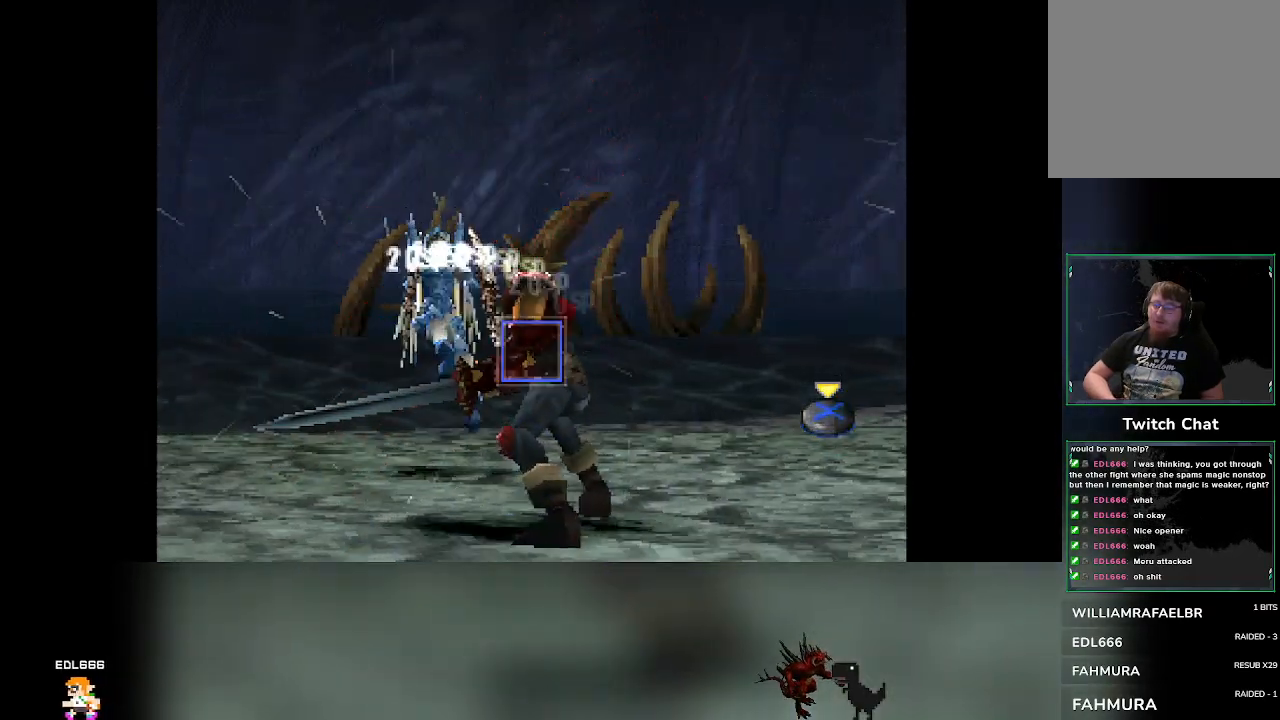
{"buttons": [], "left_stick": "center", "events": []}
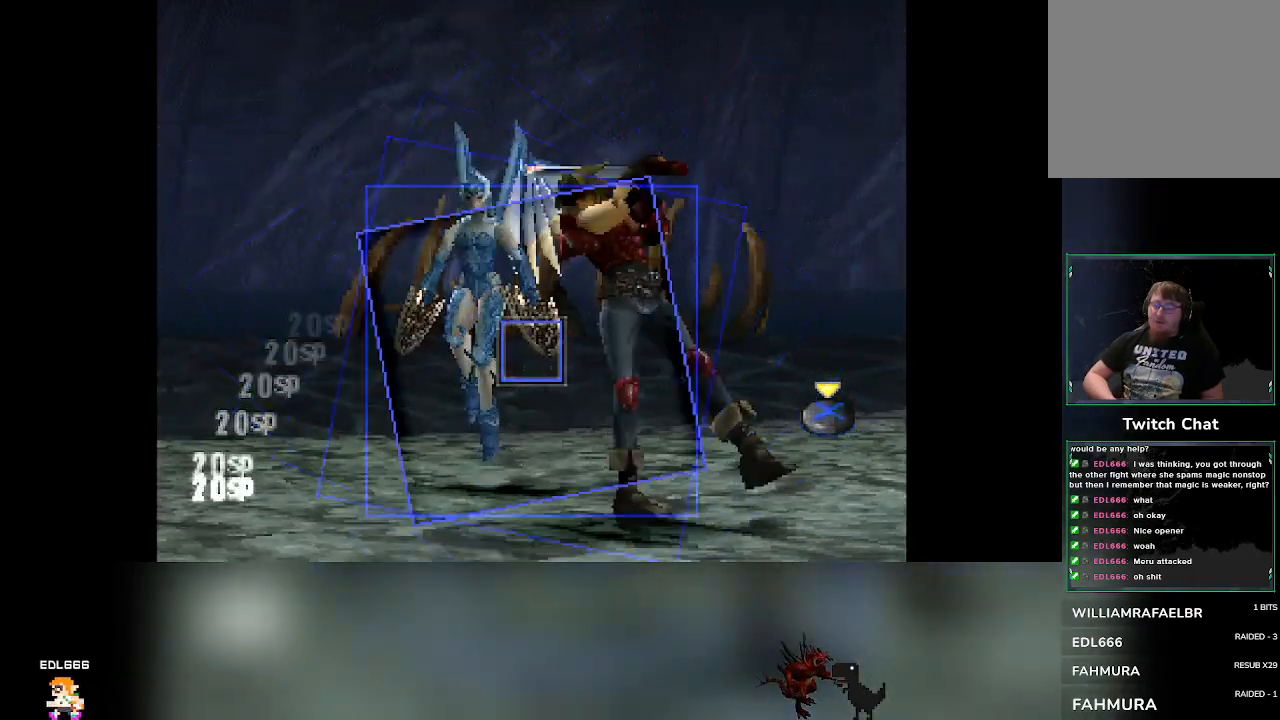
{"buttons": ["CROSS"], "left_stick": "center", "events": [[300, "CROSS", "down"]]}
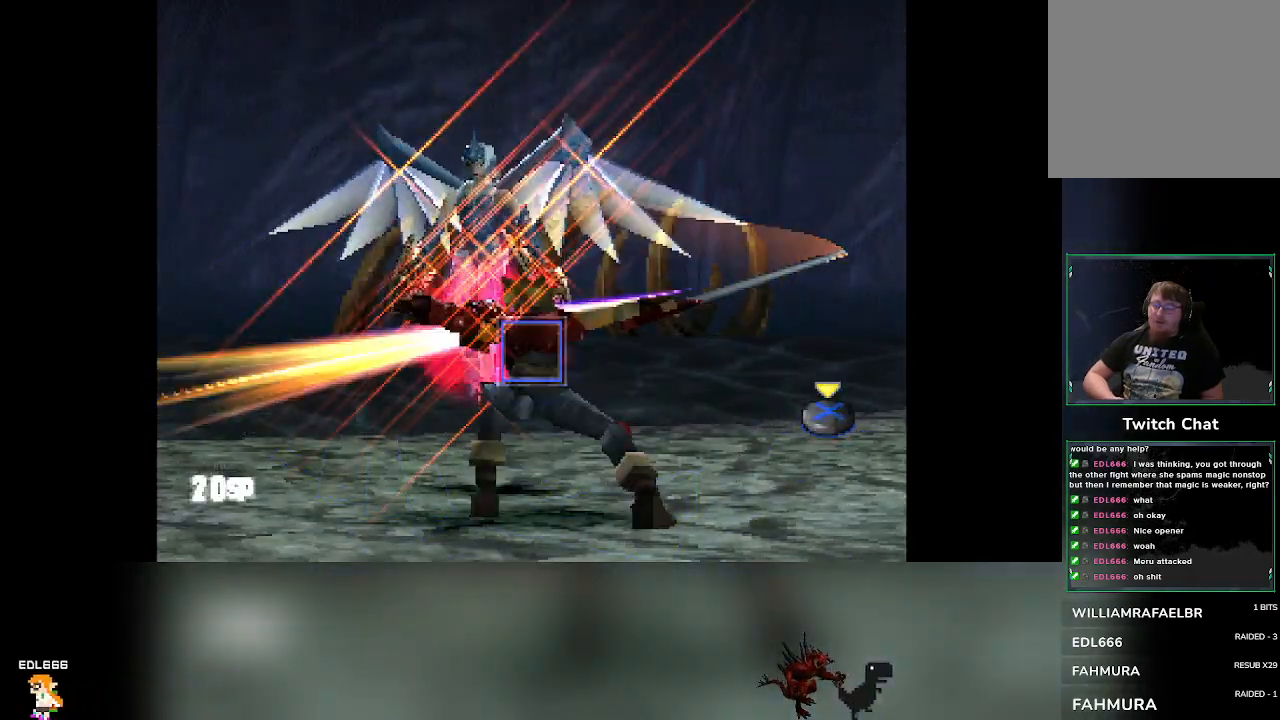
{"buttons": [], "left_stick": "center", "events": [[67, "CROSS", "up"]]}
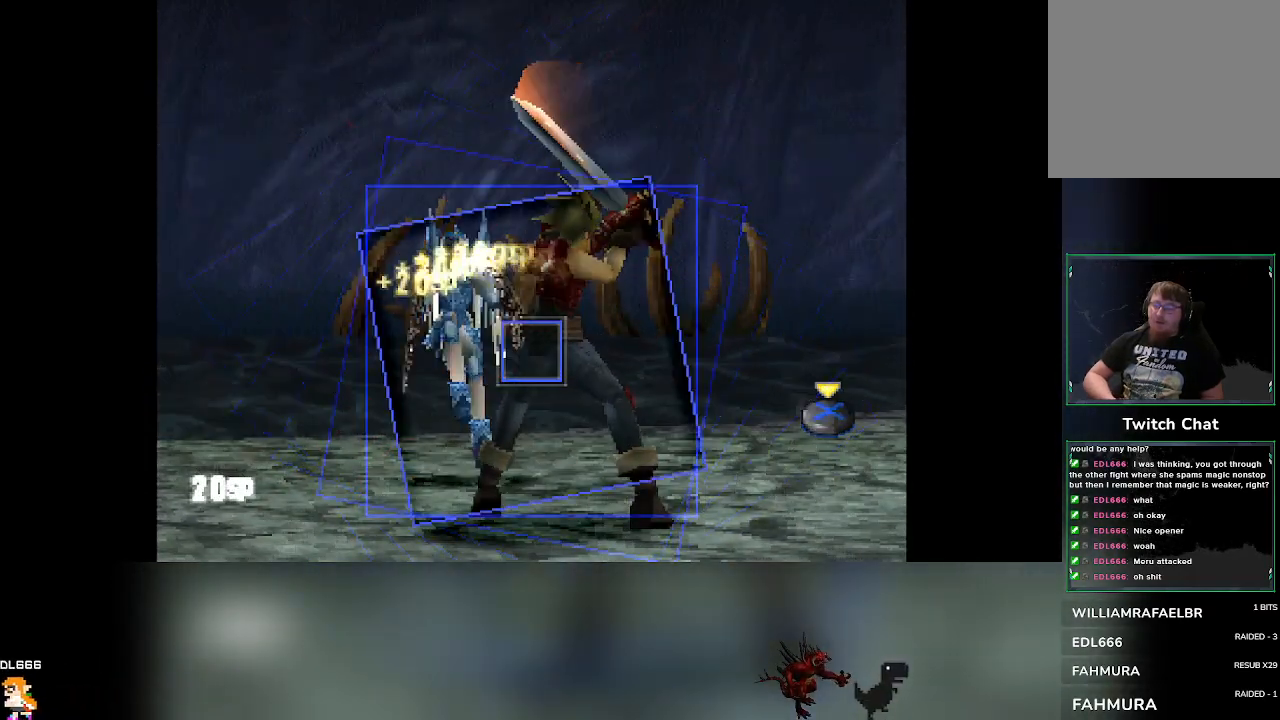
{"buttons": ["CROSS"], "left_stick": "center", "events": [[333, "CROSS", "down"]]}
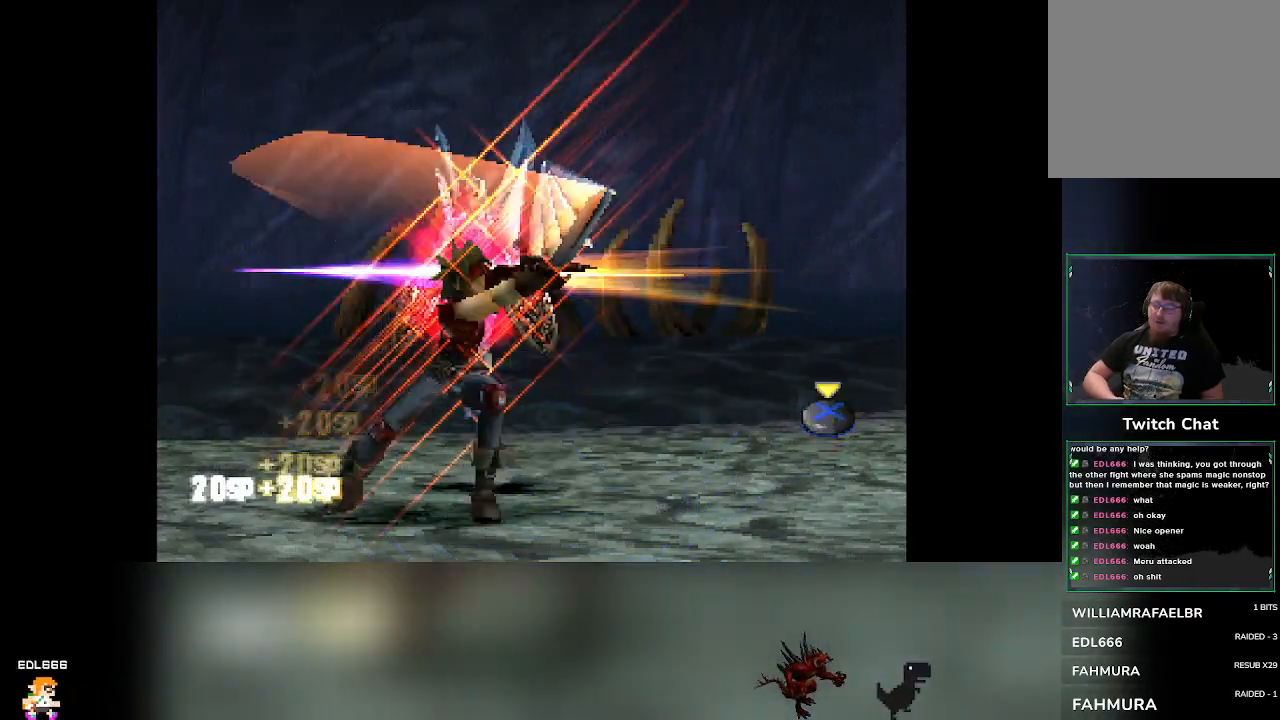
{"buttons": [], "left_stick": "center", "events": [[167, "CROSS", "up"]]}
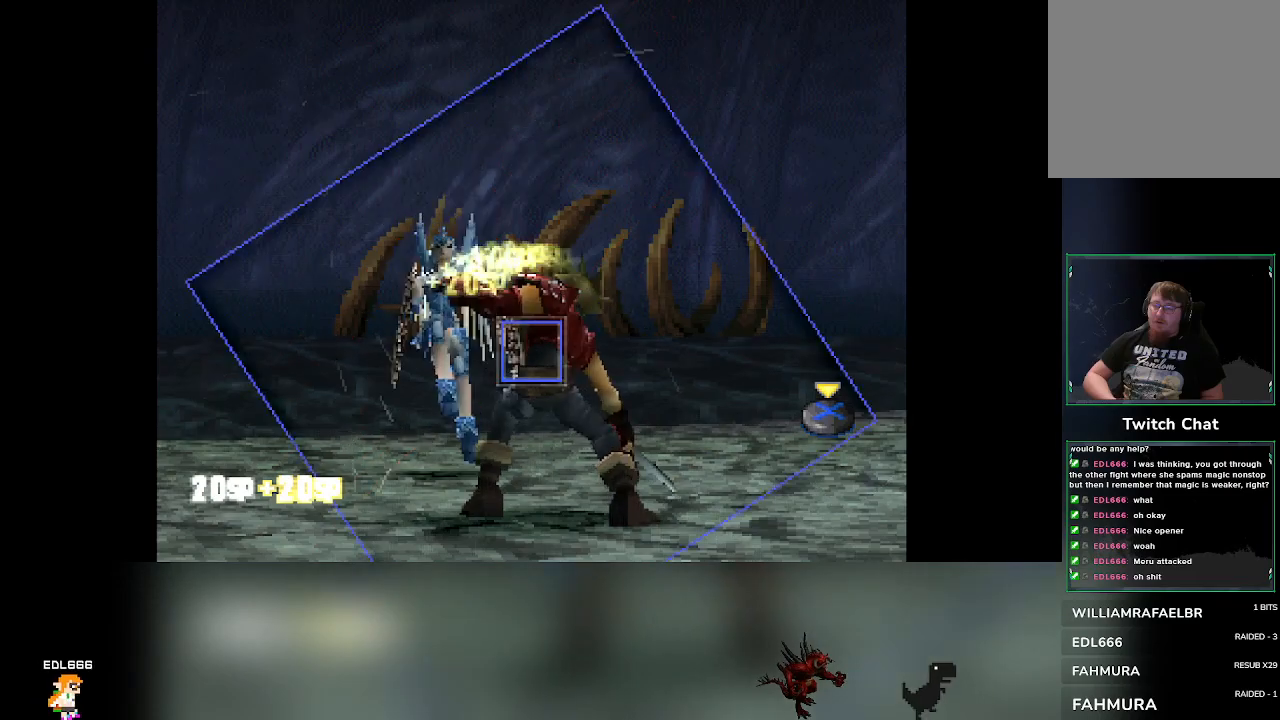
{"buttons": [], "left_stick": "center", "events": []}
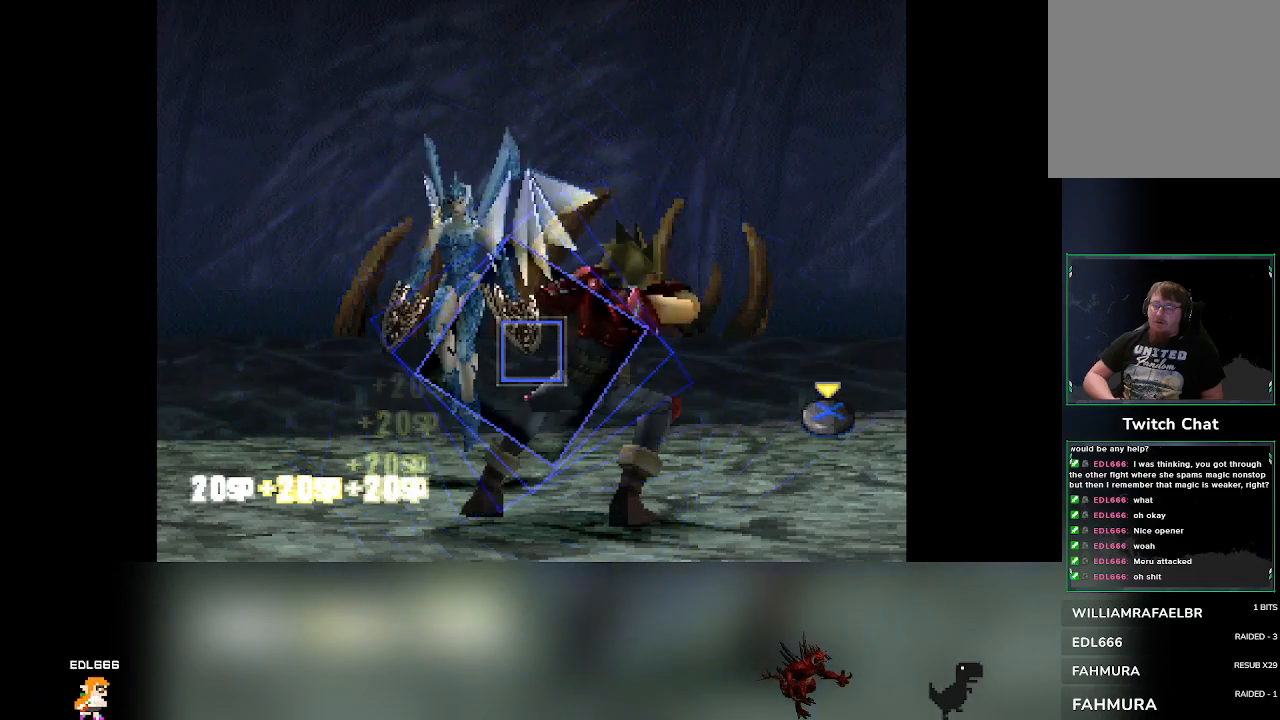
{"buttons": [], "left_stick": "center", "events": [[100, "CROSS", "down"], [433, "CROSS", "up"]]}